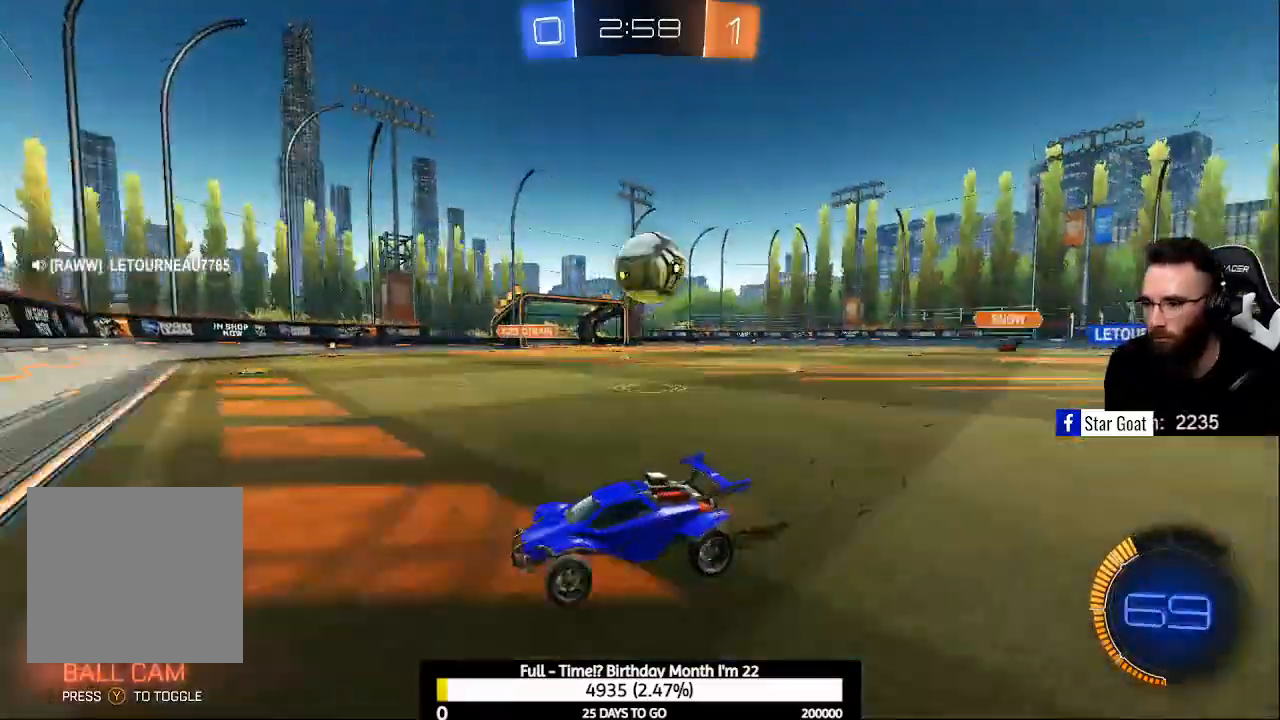
Gameplay with a controller (Xbox layout); each line is a JSON object with the inputs held at the frame after it. "events" lists button and stick changes between this image and that frame as [ms after this image, input, new state], when the widget could be followed in between.
{"buttons": ["B", "R2"], "left_stick": "down-right", "right_stick": "center", "events": [[167, "B", "down"], [233, "B", "up"], [367, "B", "down"], [433, "B", "up"], [500, "B", "down"]]}
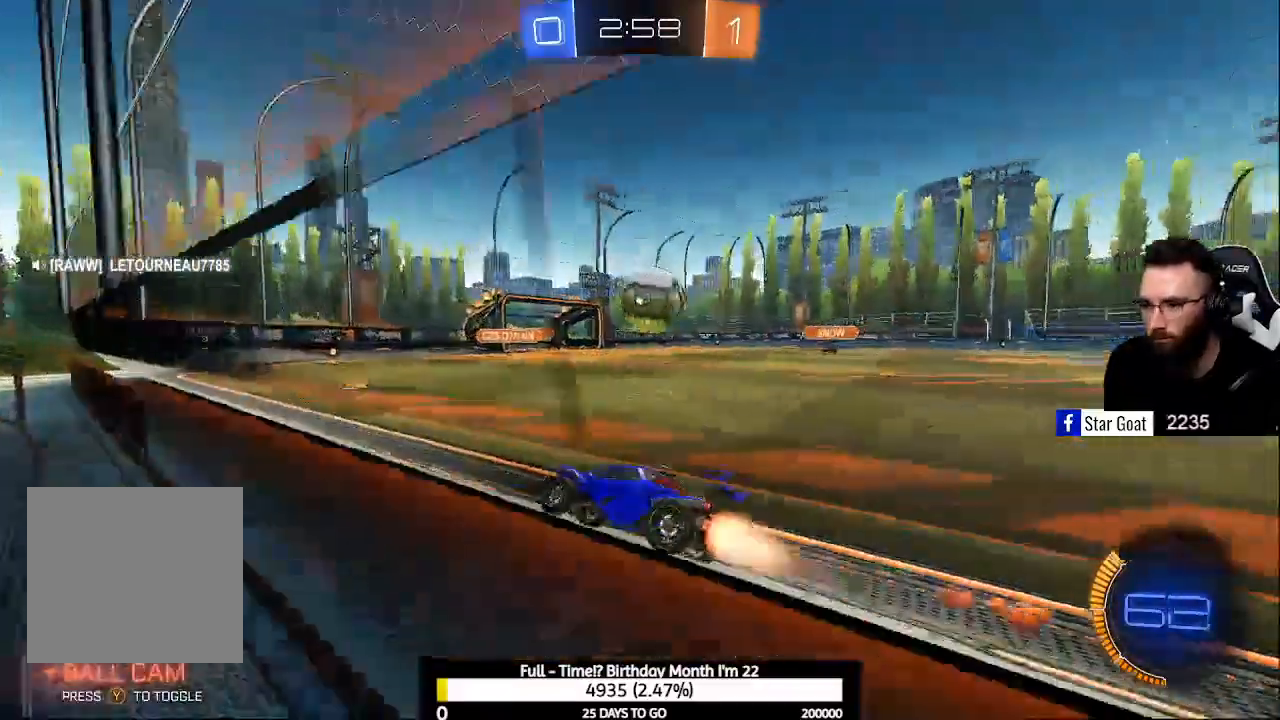
{"buttons": ["B", "R2"], "left_stick": "down-right", "right_stick": "center", "events": []}
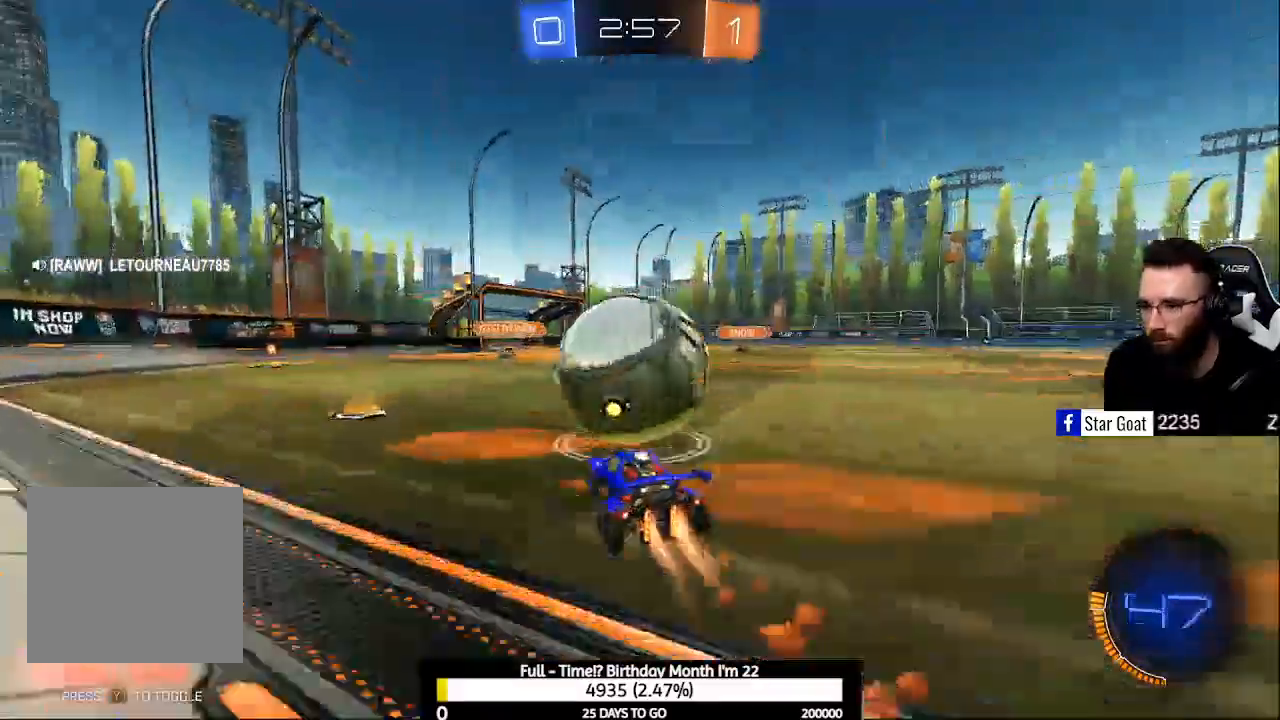
{"buttons": ["R2"], "left_stick": "center", "right_stick": "center", "events": [[67, "B", "up"], [400, "left_stick", "center"]]}
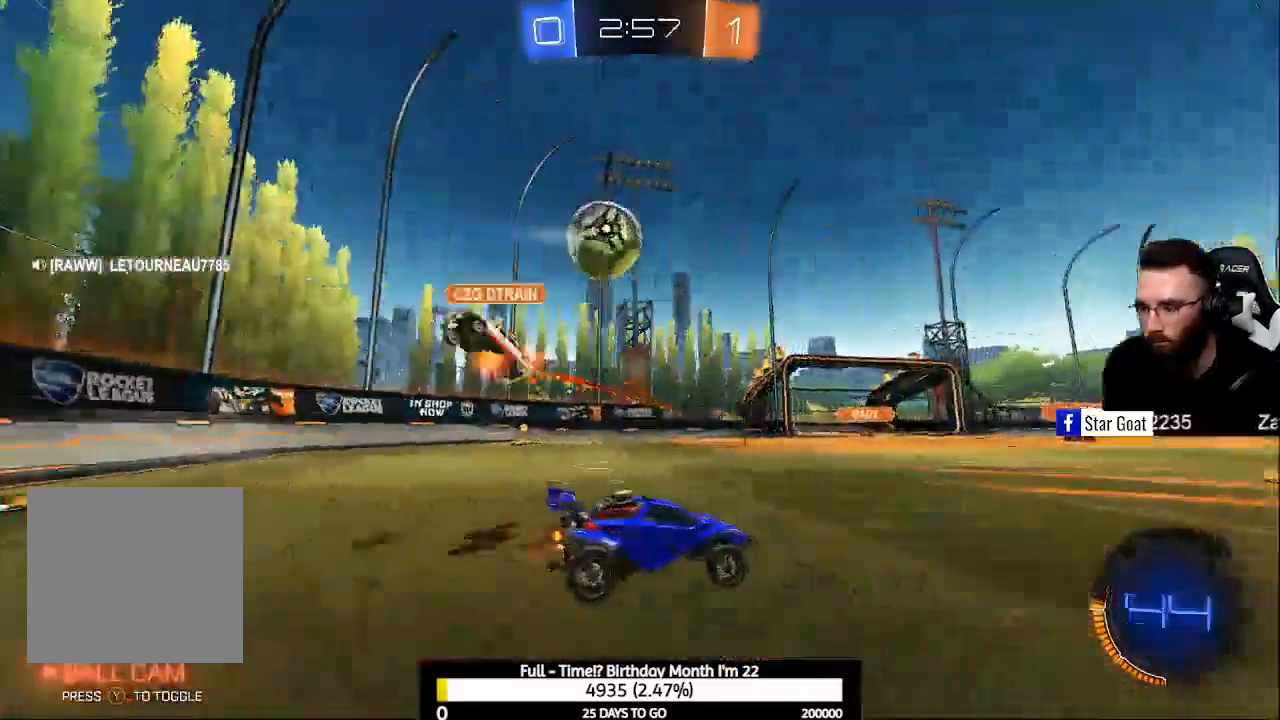
{"buttons": ["A", "B", "L2", "R2"], "left_stick": "down", "right_stick": "center", "events": [[167, "R2", "up"], [367, "L2", "down"], [367, "R2", "down"], [367, "left_stick", "left"], [400, "A", "down"], [400, "B", "down"], [433, "left_stick", "center"], [500, "left_stick", "down"]]}
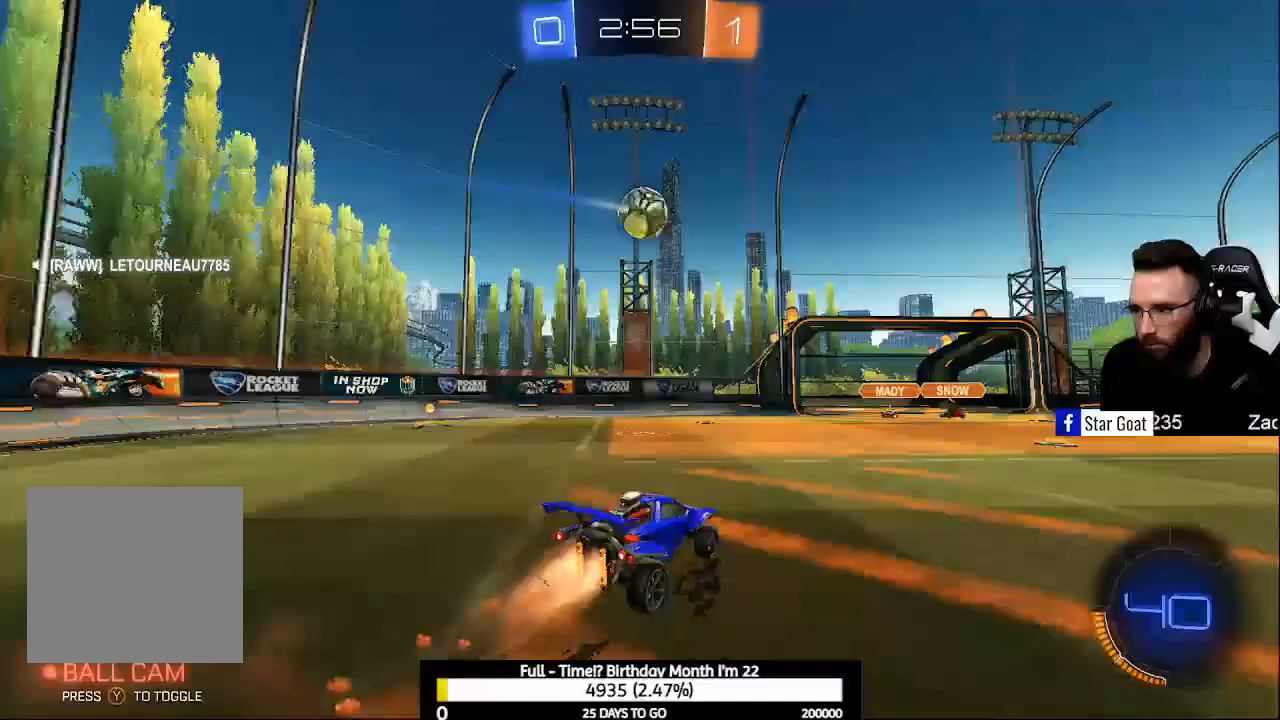
{"buttons": ["R2"], "left_stick": "center", "right_stick": "center", "events": [[133, "A", "up"], [133, "B", "up"], [167, "L2", "up"], [200, "B", "down"], [200, "left_stick", "center"], [233, "A", "down"], [467, "A", "up"], [500, "B", "up"]]}
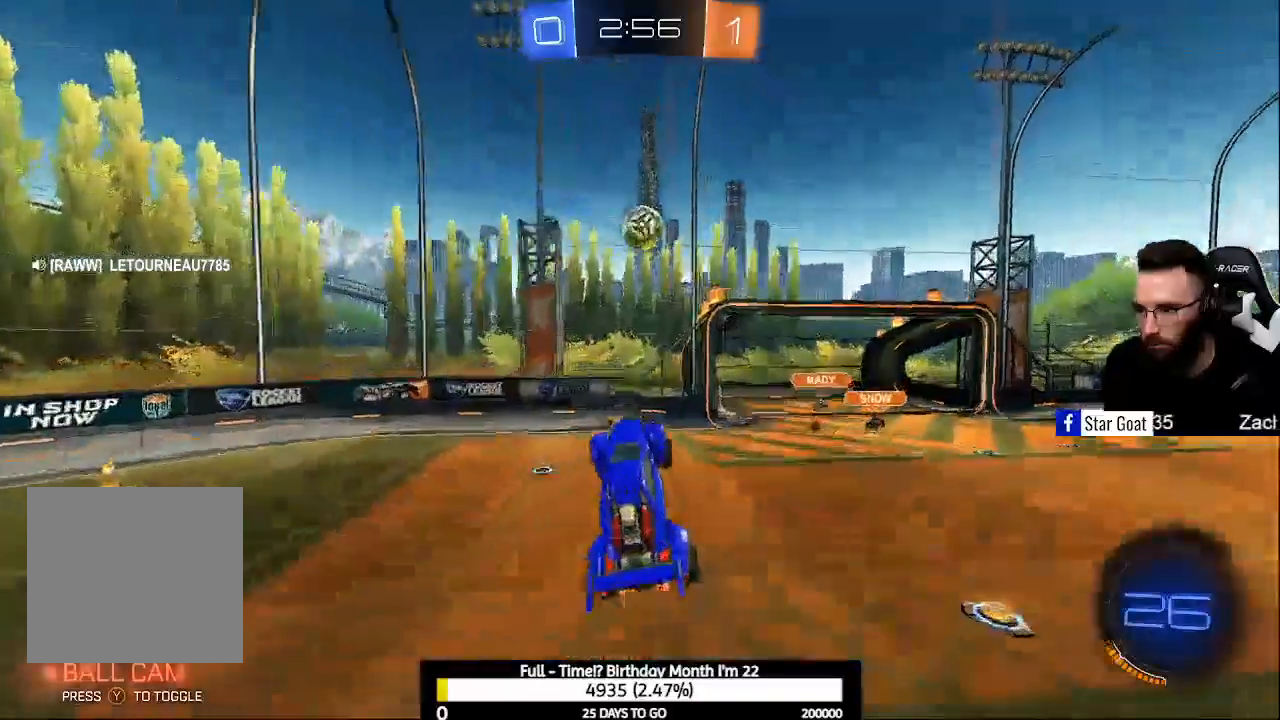
{"buttons": ["B", "L1", "R2"], "left_stick": "down-right", "right_stick": "center", "events": [[167, "left_stick", "up-right"], [300, "left_stick", "right"], [367, "B", "down"], [367, "L1", "down"], [433, "left_stick", "down-right"]]}
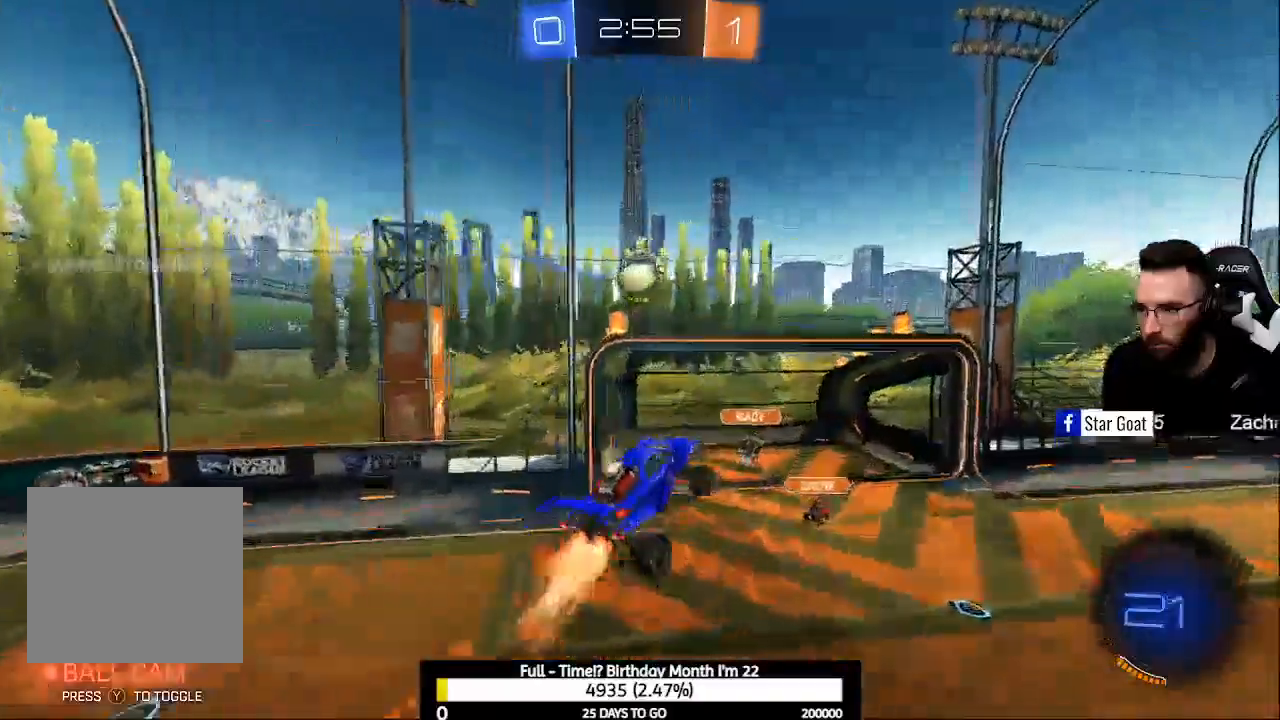
{"buttons": ["B", "L1", "R2"], "left_stick": "down", "right_stick": "center", "events": [[33, "B", "up"], [33, "left_stick", "down"], [167, "B", "down"]]}
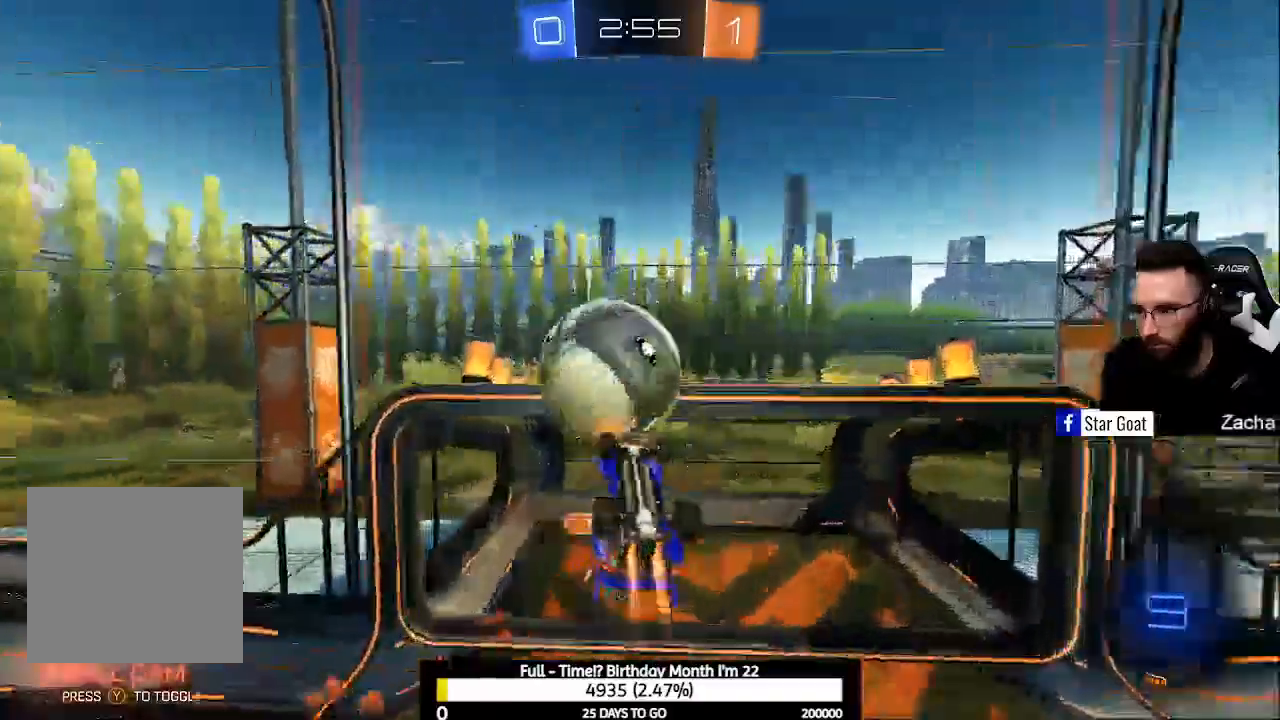
{"buttons": ["L1", "R2"], "left_stick": "down", "right_stick": "center", "events": [[67, "B", "up"]]}
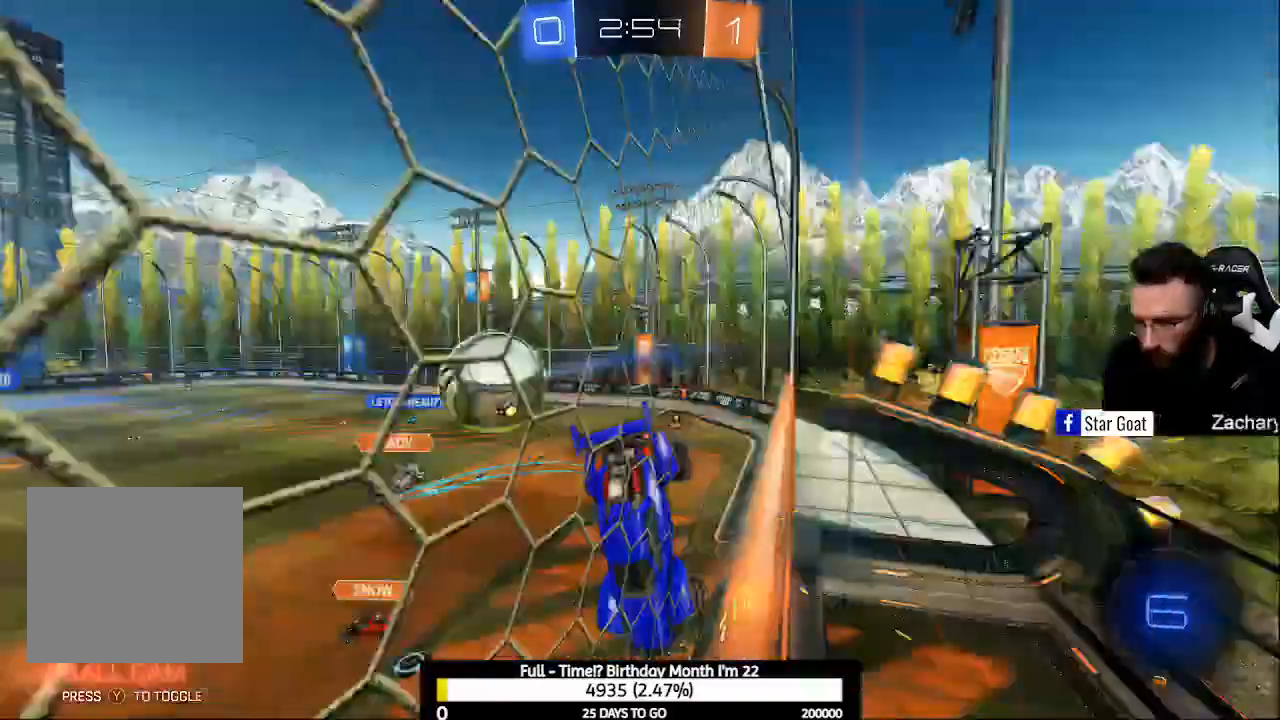
{"buttons": [], "left_stick": "down-right", "right_stick": "center", "events": [[100, "R2", "up"], [100, "left_stick", "down-right"], [133, "L1", "up"]]}
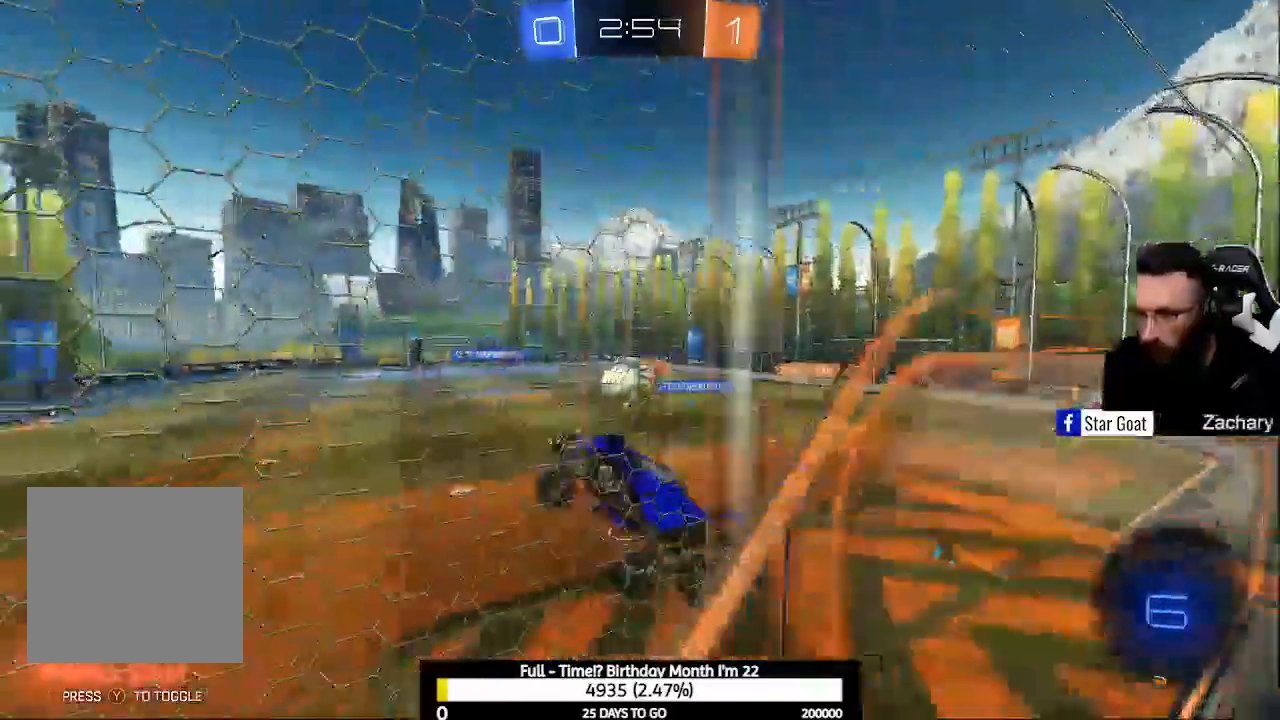
{"buttons": [], "left_stick": "down", "right_stick": "center", "events": [[67, "left_stick", "down"]]}
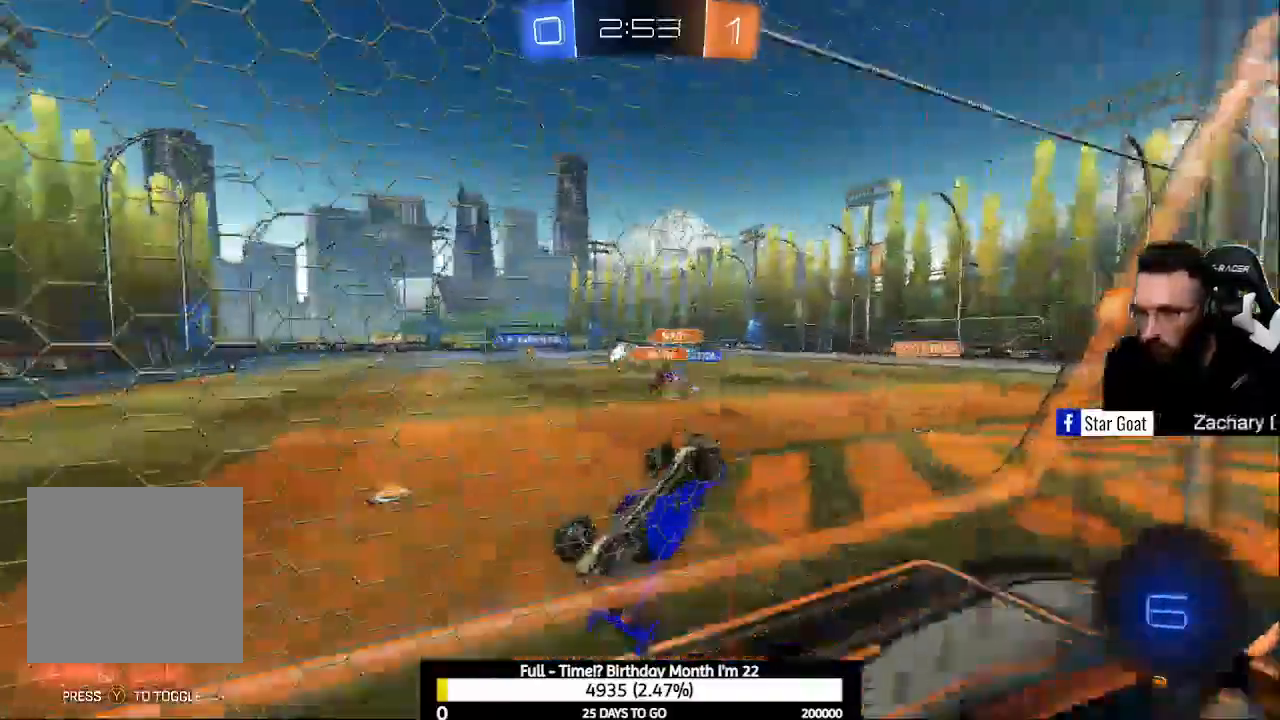
{"buttons": [], "left_stick": "center", "right_stick": "center", "events": [[67, "left_stick", "center"]]}
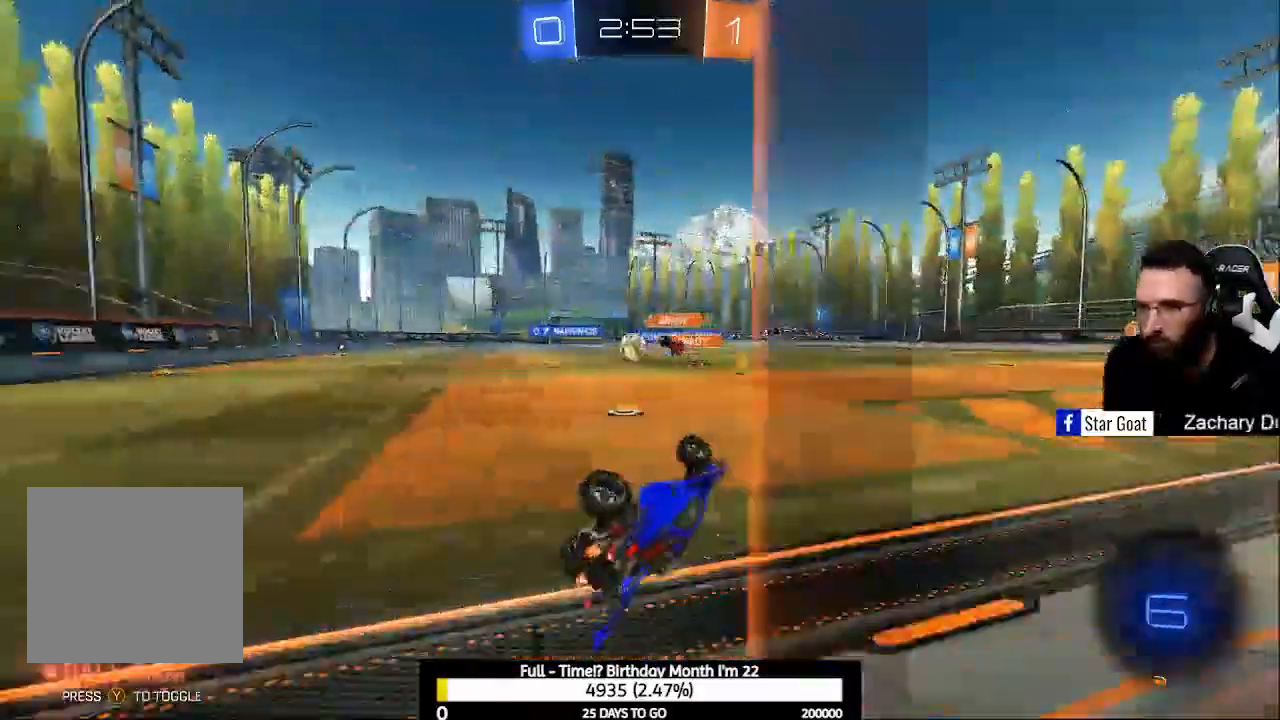
{"buttons": ["R2"], "left_stick": "left", "right_stick": "center", "events": [[233, "left_stick", "left"], [400, "R2", "down"]]}
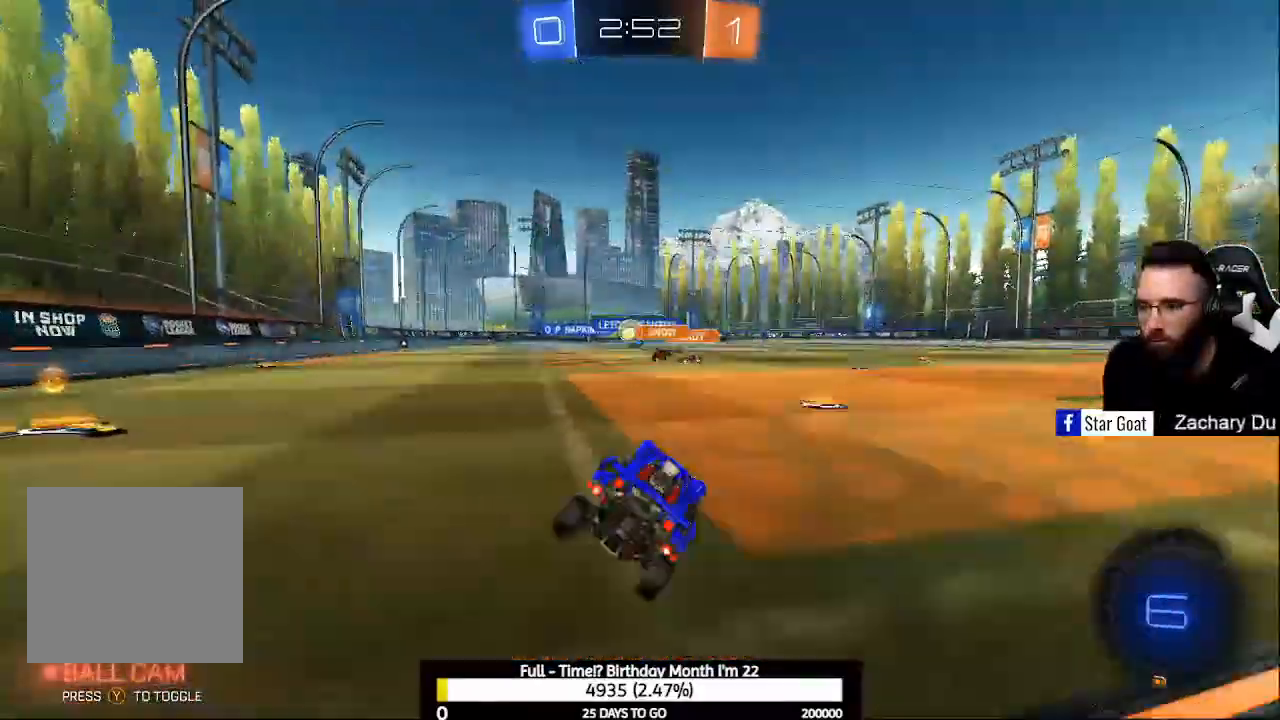
{"buttons": ["R2"], "left_stick": "left", "right_stick": "center", "events": []}
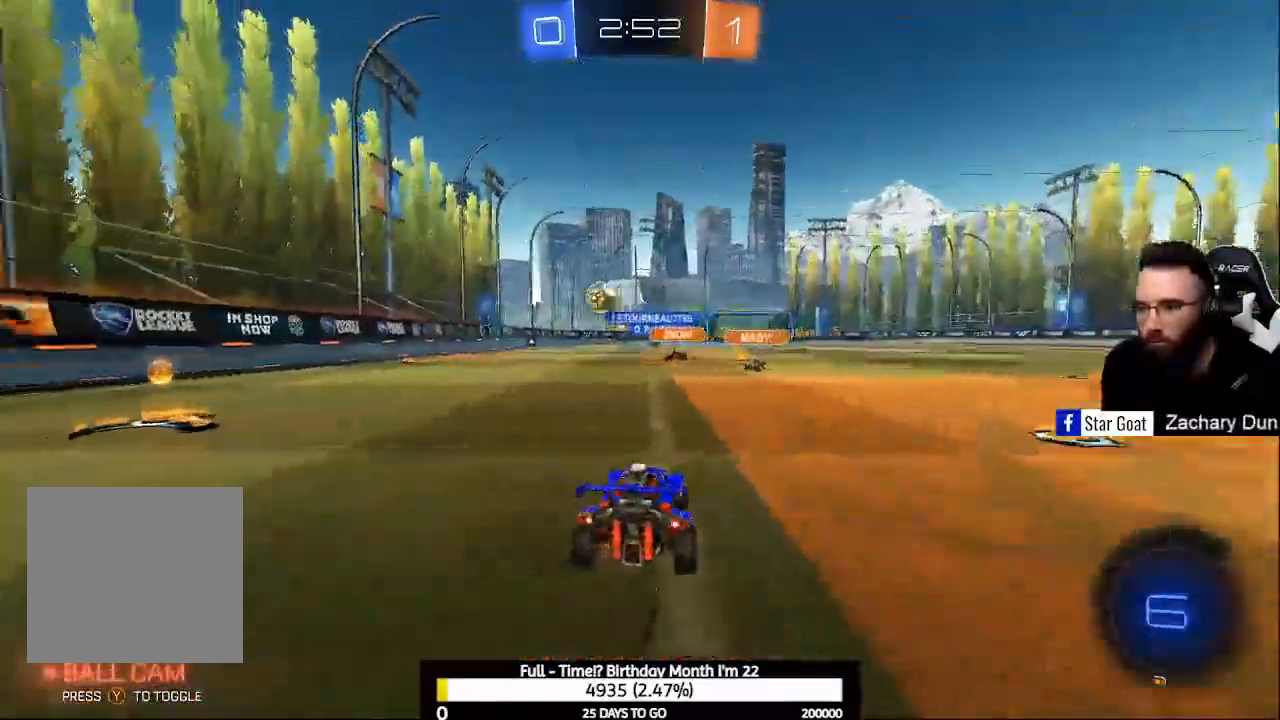
{"buttons": ["B", "R2"], "left_stick": "left", "right_stick": "center", "events": [[500, "B", "down"]]}
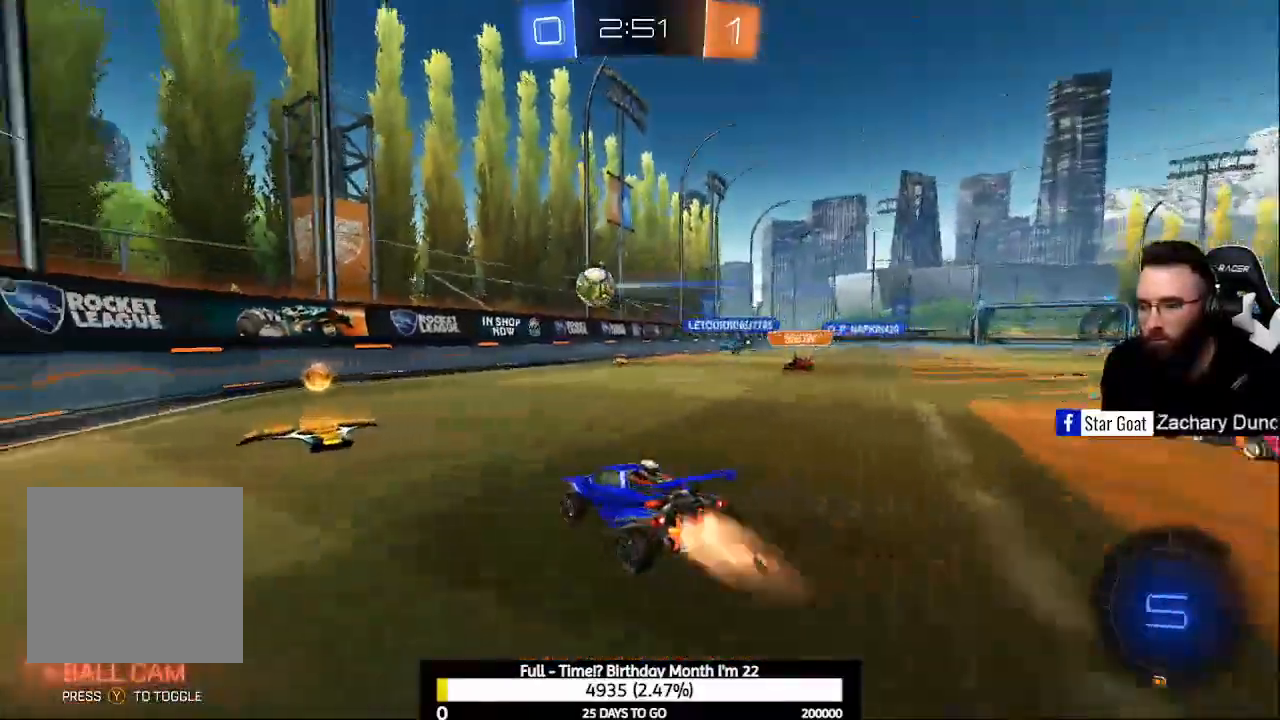
{"buttons": ["R2"], "left_stick": "right", "right_stick": "center", "events": [[133, "B", "up"], [133, "left_stick", "right"], [200, "X", "down"], [367, "X", "up"]]}
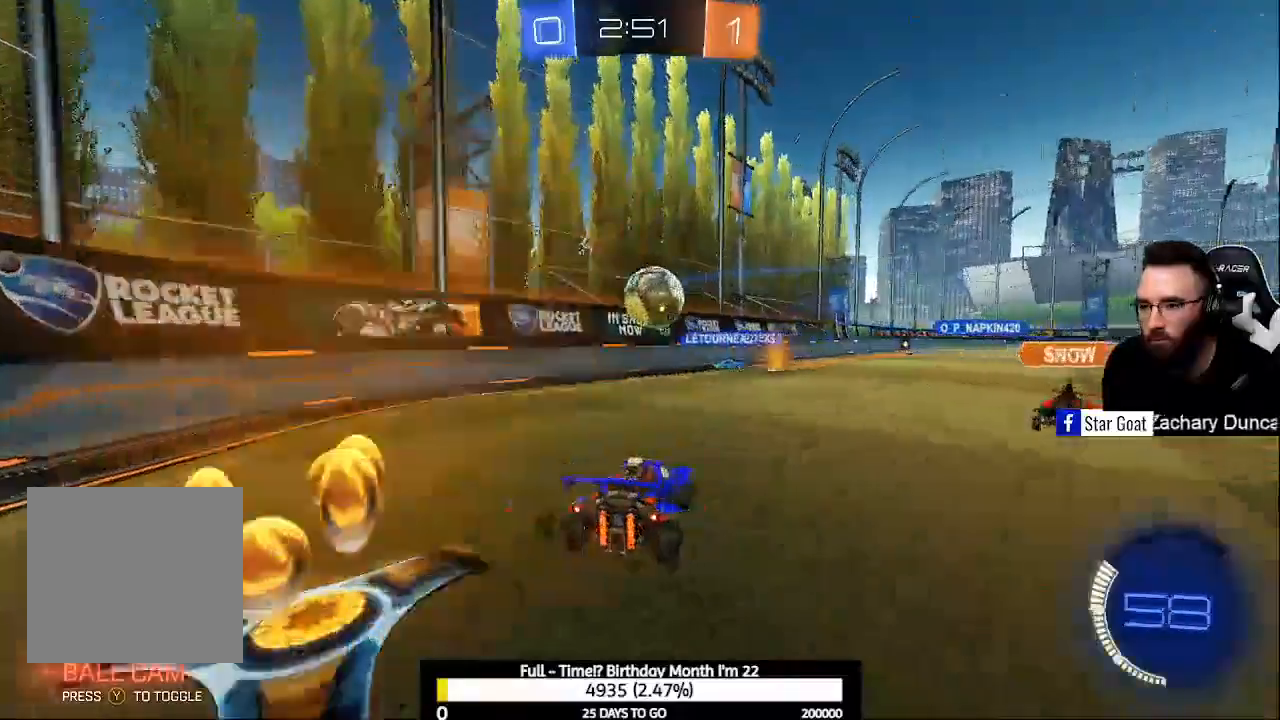
{"buttons": ["A", "R2"], "left_stick": "right", "right_stick": "center", "events": [[200, "A", "down"], [300, "A", "up"], [367, "A", "down"]]}
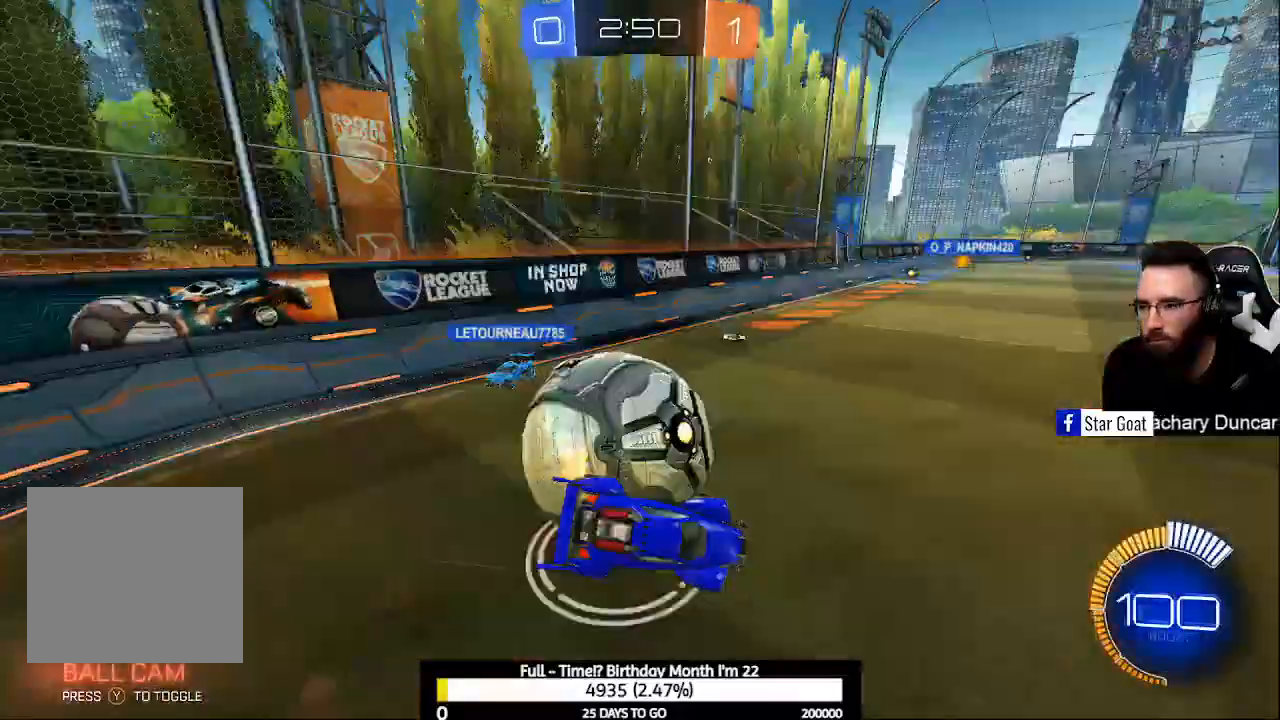
{"buttons": ["R2"], "left_stick": "center", "right_stick": "center", "events": [[267, "A", "up"], [400, "DPAD_DOWN", "down"], [467, "DPAD_DOWN", "up"], [467, "left_stick", "center"]]}
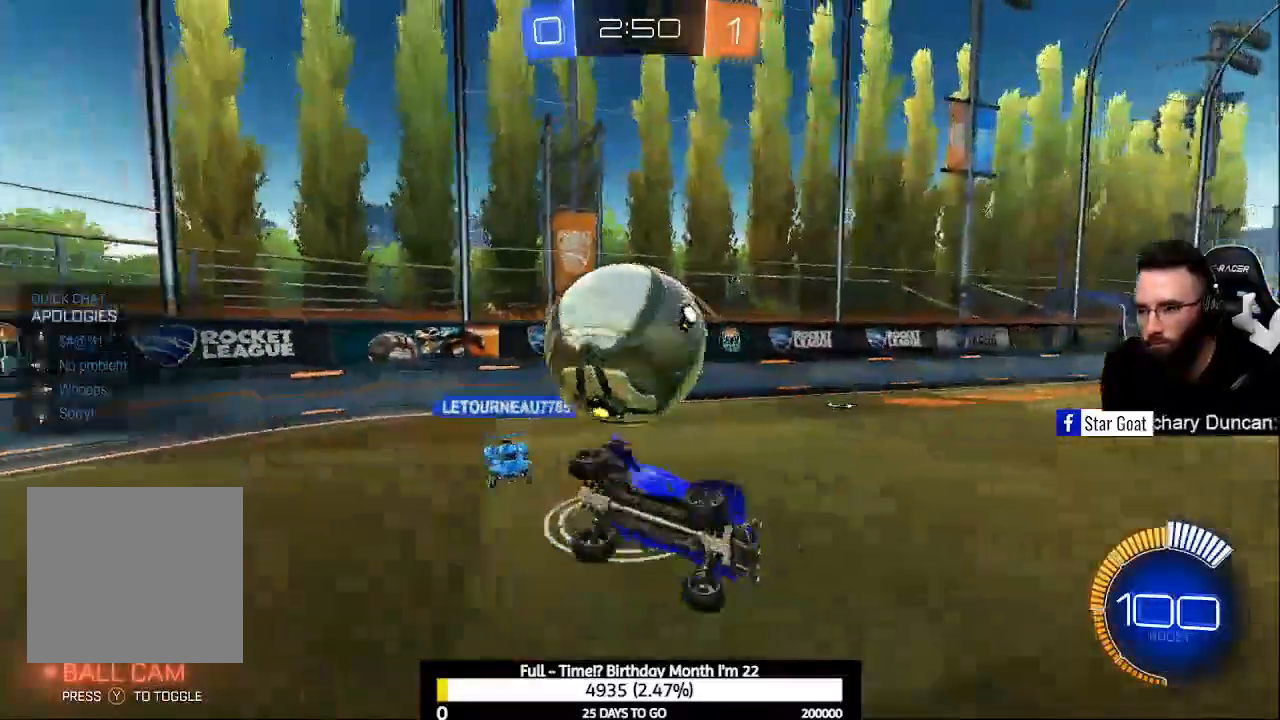
{"buttons": ["R2"], "left_stick": "center", "right_stick": "center", "events": [[67, "DPAD_DOWN", "down"], [133, "DPAD_DOWN", "up"]]}
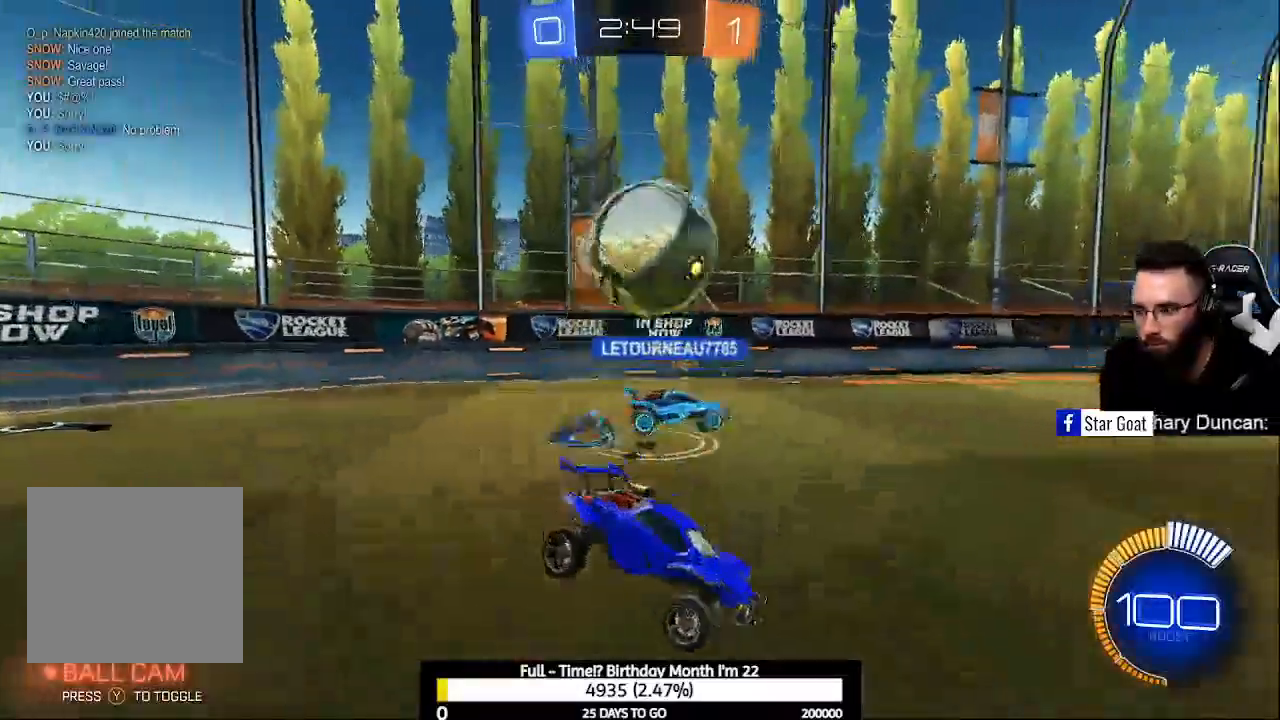
{"buttons": [], "left_stick": "center", "right_stick": "center", "events": [[300, "R2", "up"]]}
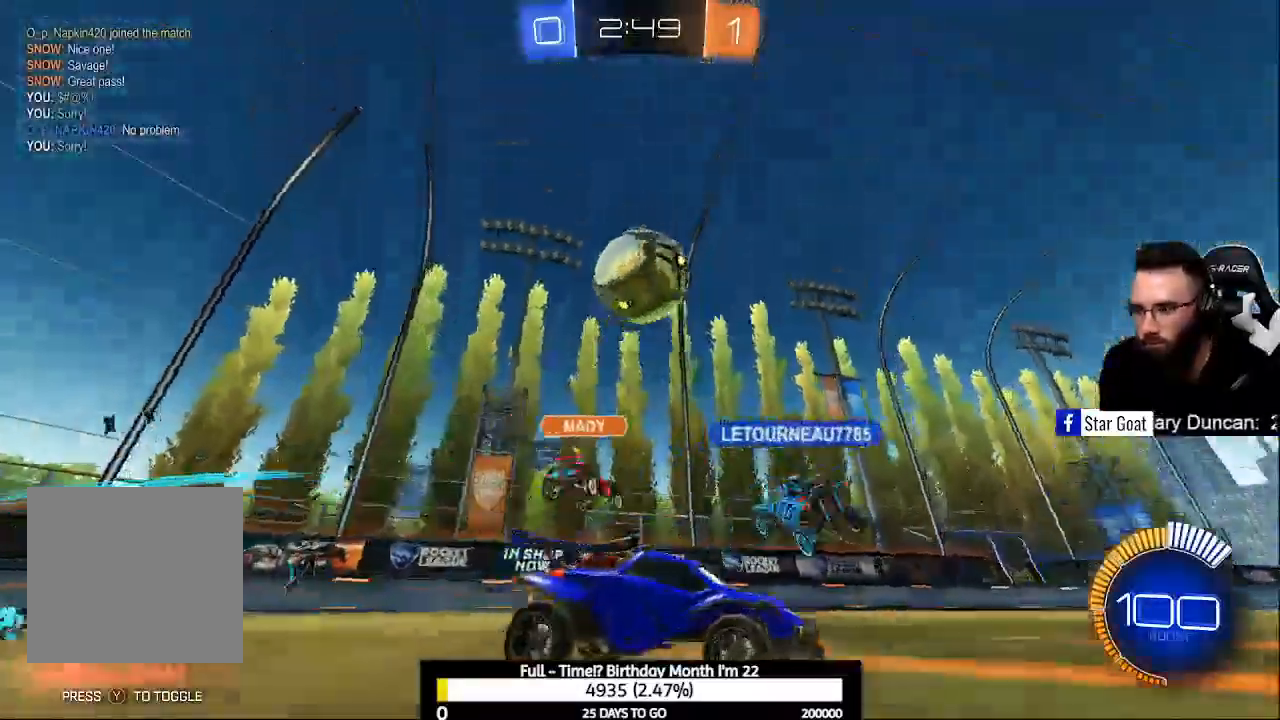
{"buttons": ["R2"], "left_stick": "up-left", "right_stick": "center", "events": [[33, "R2", "down"], [67, "Y", "down"], [133, "left_stick", "up-left"], [167, "Y", "up"], [233, "left_stick", "center"], [500, "left_stick", "up-left"]]}
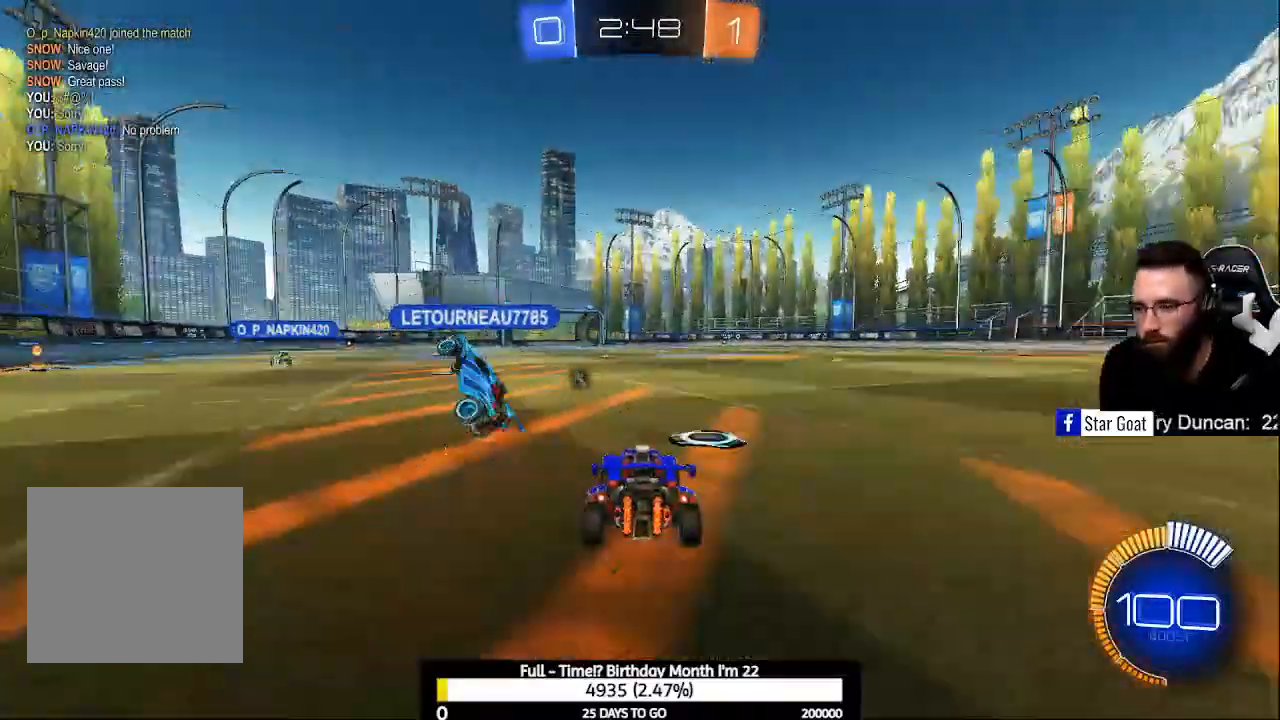
{"buttons": ["R2"], "left_stick": "down-right", "right_stick": "center", "events": [[367, "left_stick", "down-right"]]}
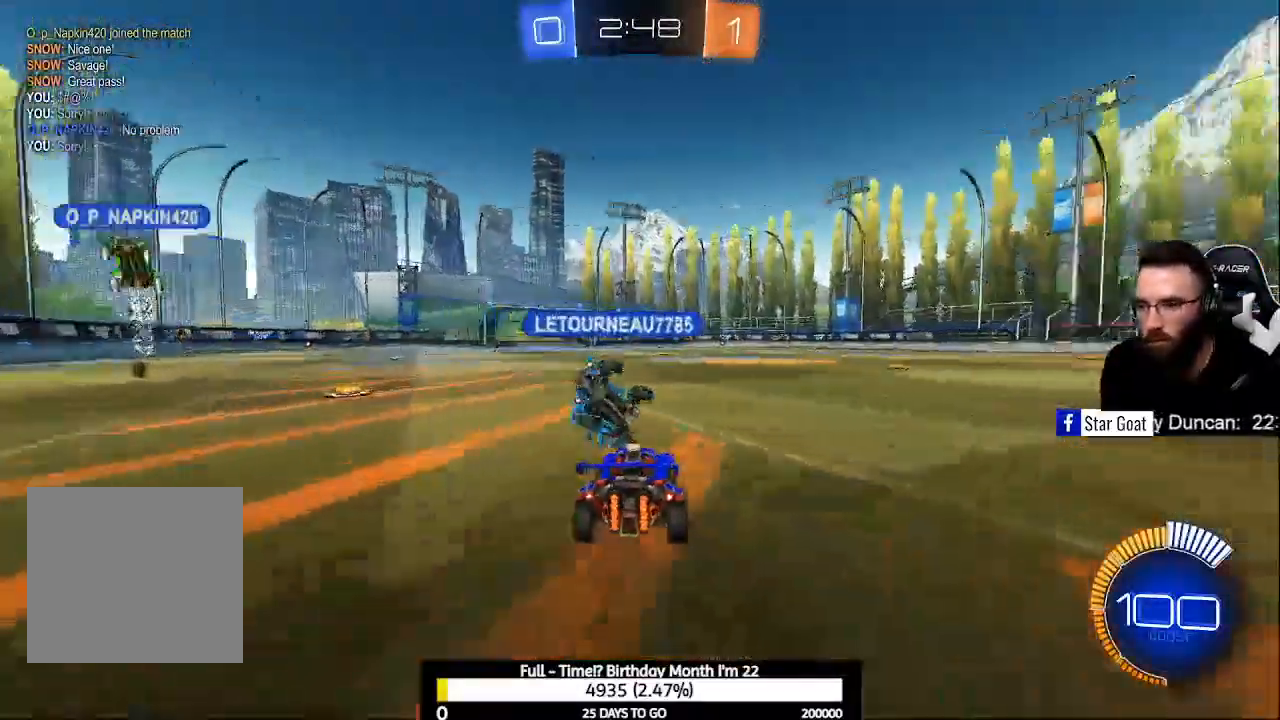
{"buttons": ["R2"], "left_stick": "up-left", "right_stick": "center", "events": [[233, "left_stick", "center"], [300, "left_stick", "up-left"]]}
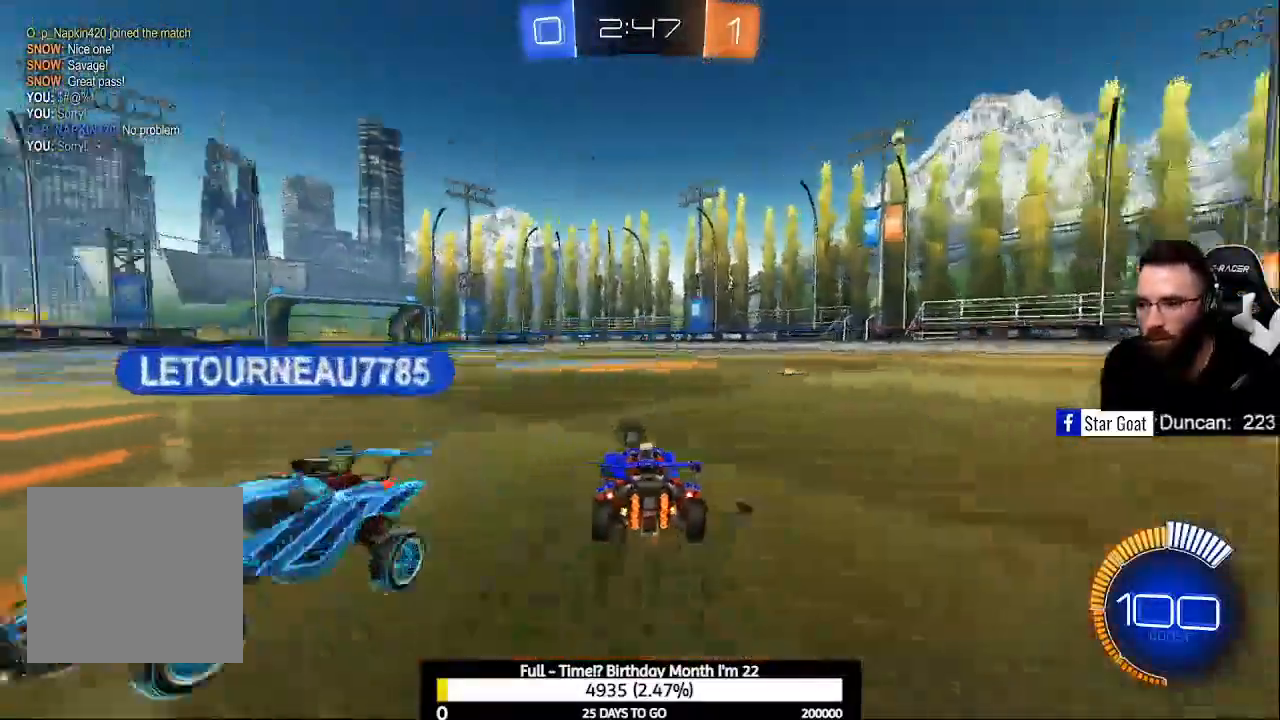
{"buttons": ["R2"], "left_stick": "center", "right_stick": "center", "events": [[33, "Y", "down"], [167, "Y", "up"], [167, "left_stick", "center"]]}
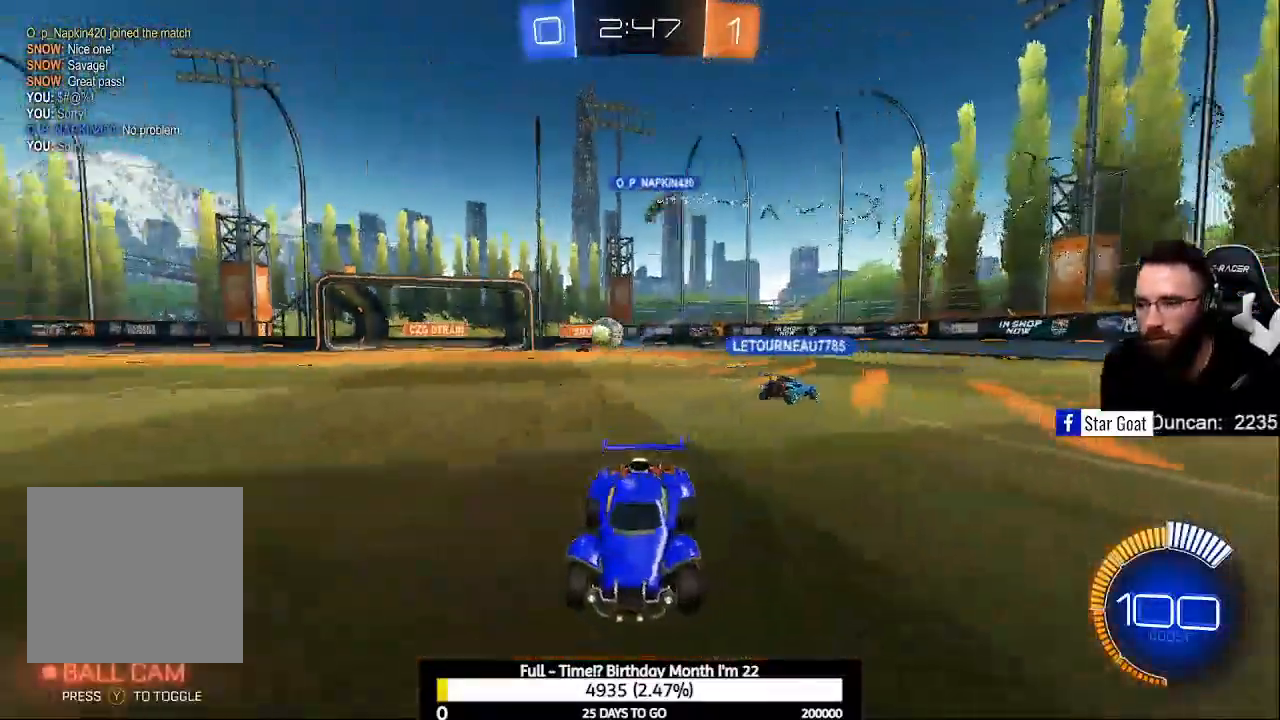
{"buttons": ["R2"], "left_stick": "right", "right_stick": "center", "events": [[133, "left_stick", "right"], [333, "X", "down"], [467, "X", "up"]]}
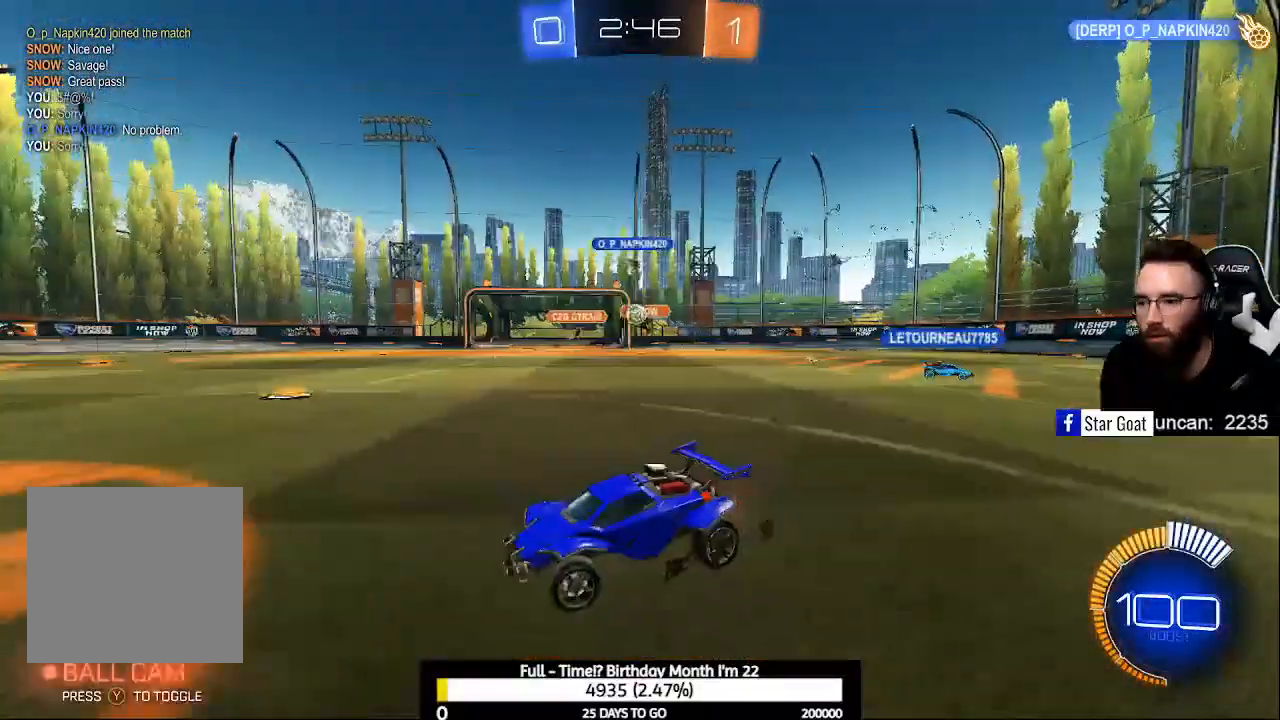
{"buttons": ["B", "R2"], "left_stick": "up-left", "right_stick": "center", "events": [[333, "R2", "up"], [400, "R2", "down"], [433, "B", "down"], [467, "left_stick", "up-left"]]}
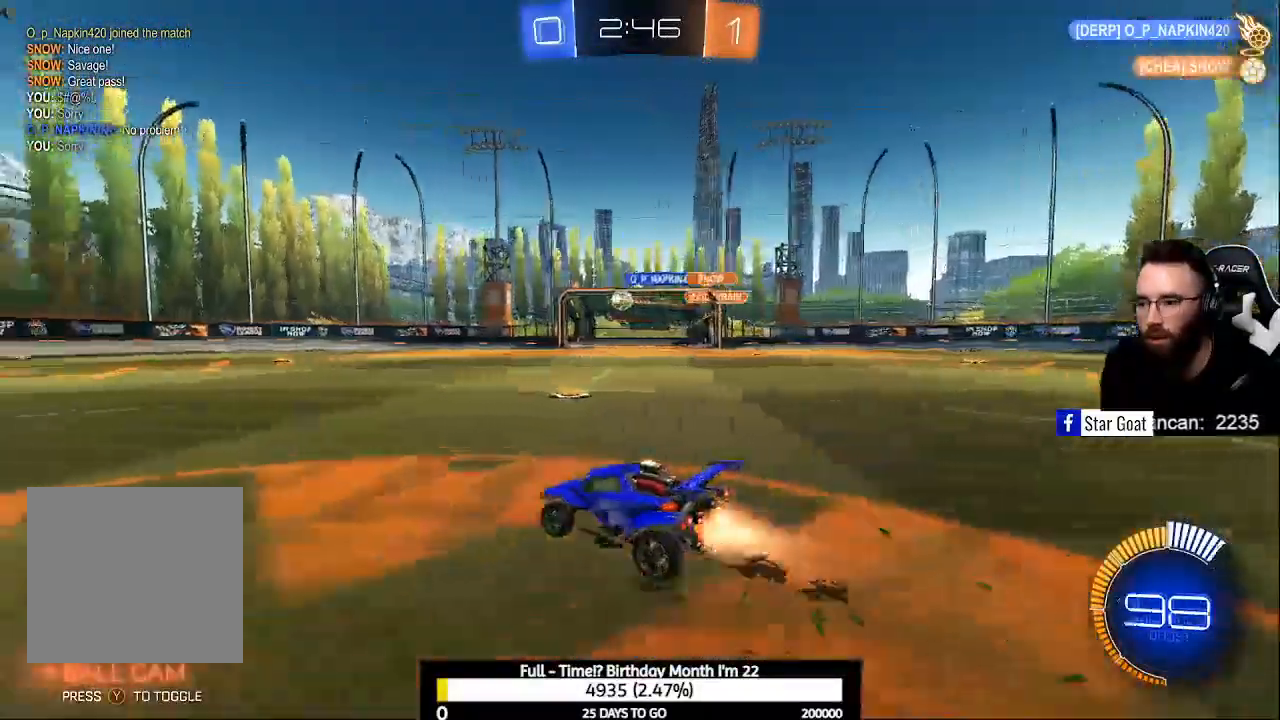
{"buttons": ["B", "R2"], "left_stick": "up-left", "right_stick": "center", "events": [[167, "left_stick", "center"], [333, "left_stick", "up-left"]]}